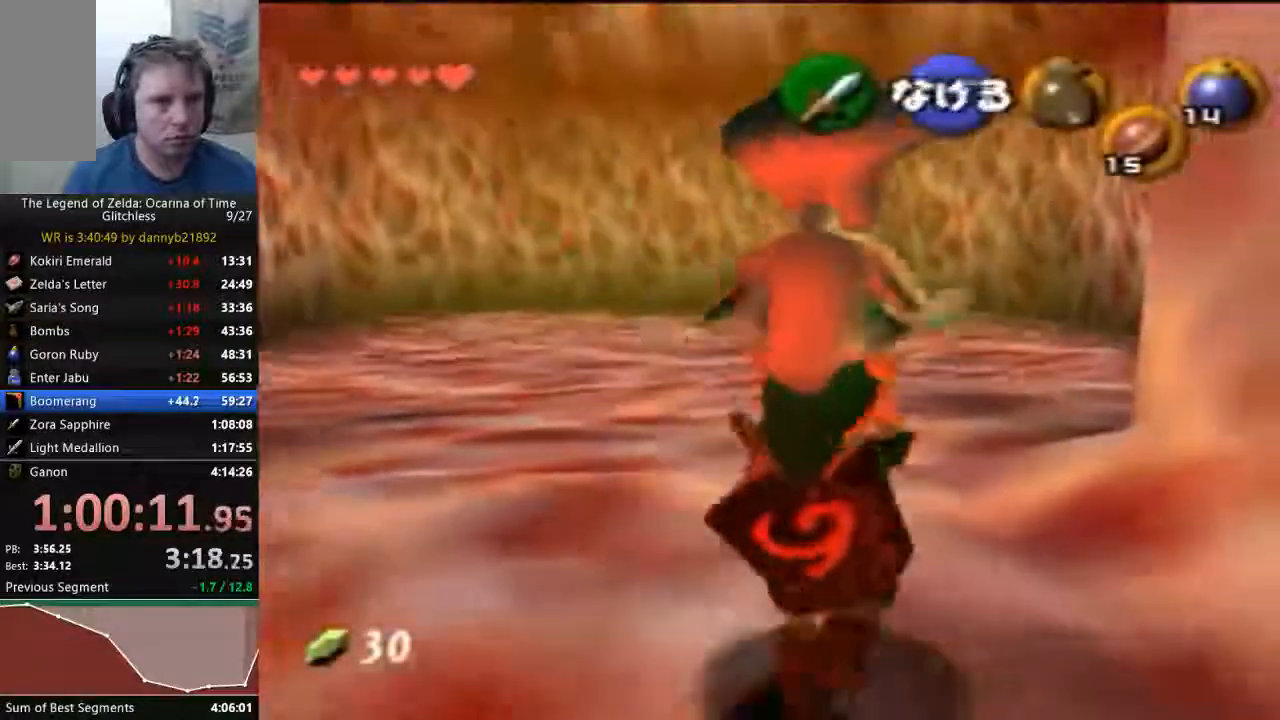
Gameplay with a controller (Nintendo layout); each line is a JSON object with the inputs held at the frame after it (dt_ms = milliseconds from this image to that frame). "events" lists button and stick changes between this image and that frame as [ms after this image, input, new state], when the widget could be followed in between. Not read: L3 R3 Z.
{"dt_ms": 500, "buttons": [], "left_stick": "up"}
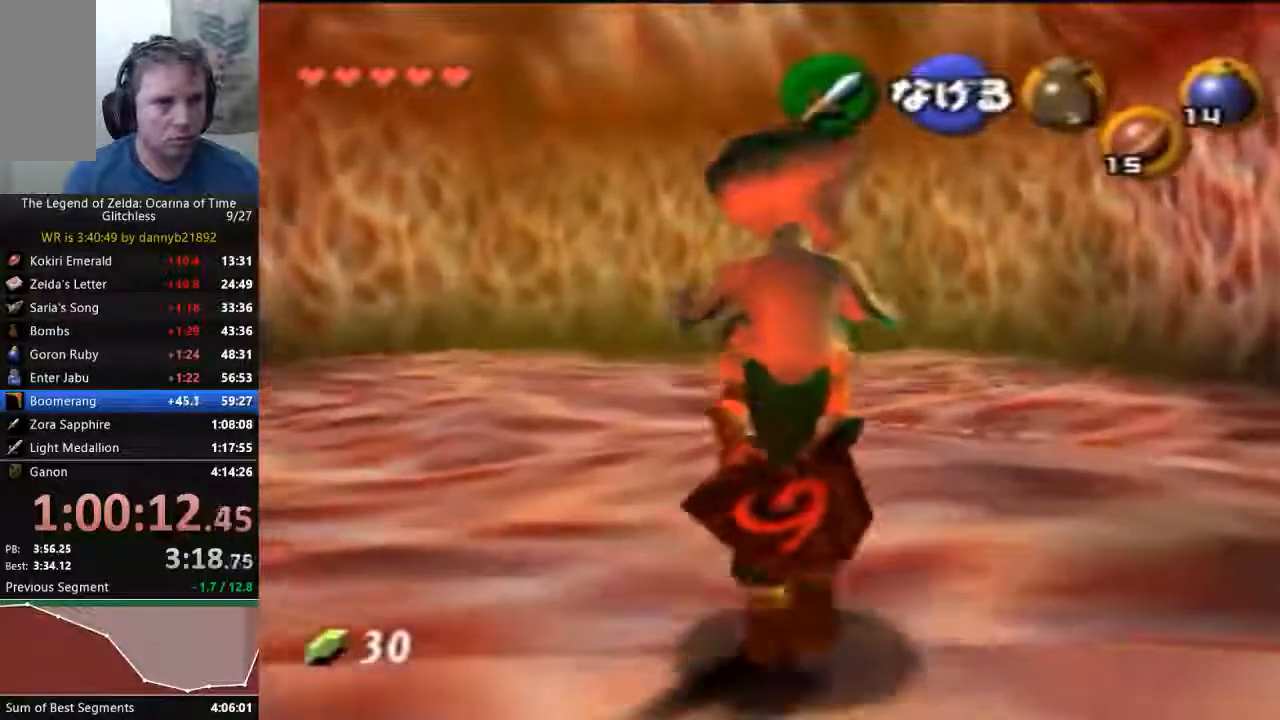
{"dt_ms": 500, "buttons": ["START"], "left_stick": "center", "events": [[200, "A", "down"], [333, "A", "up"], [400, "START", "down"], [400, "left_stick", "center"]]}
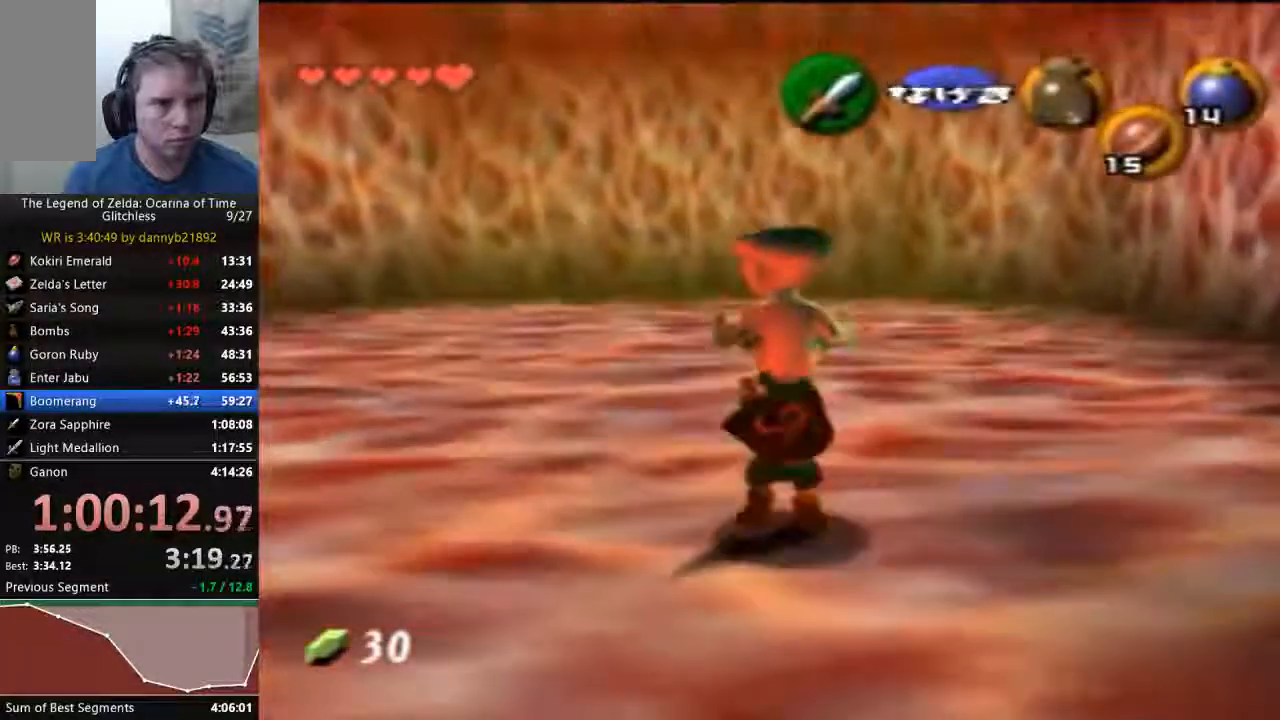
{"dt_ms": 500, "buttons": [], "left_stick": "up-left"}
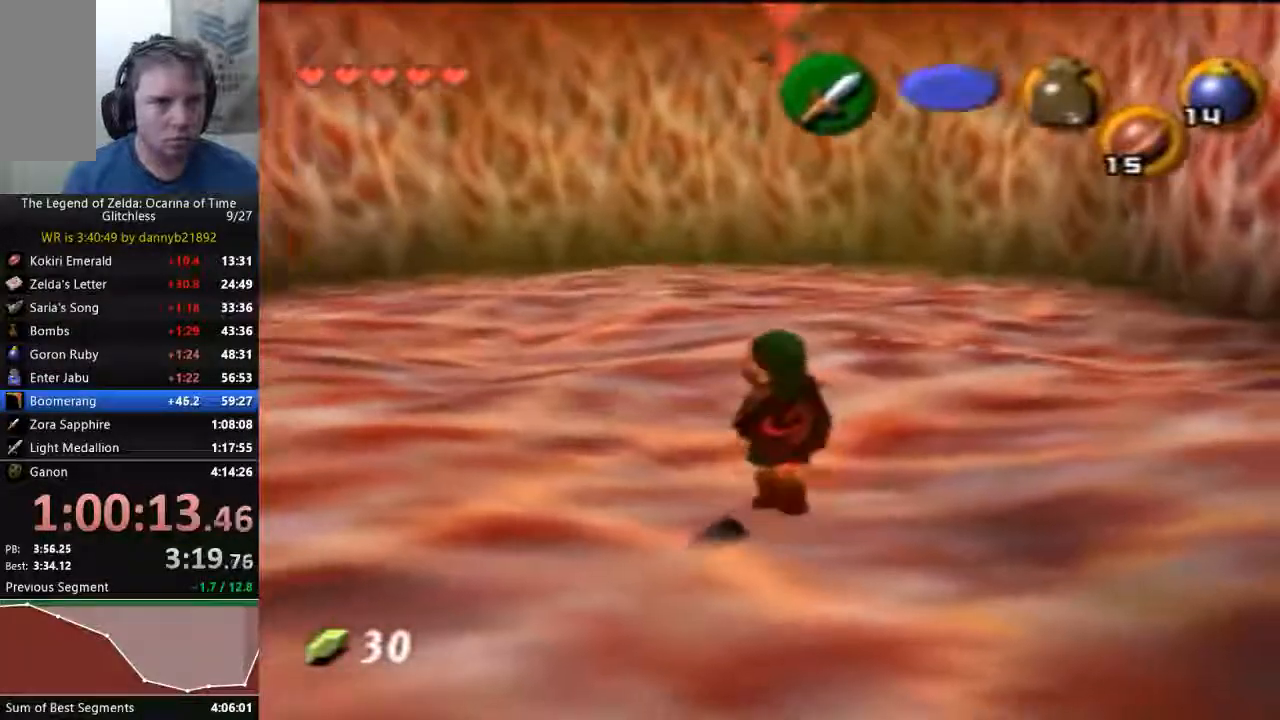
{"dt_ms": 500, "buttons": [], "left_stick": "up", "events": [[100, "left_stick", "up"]]}
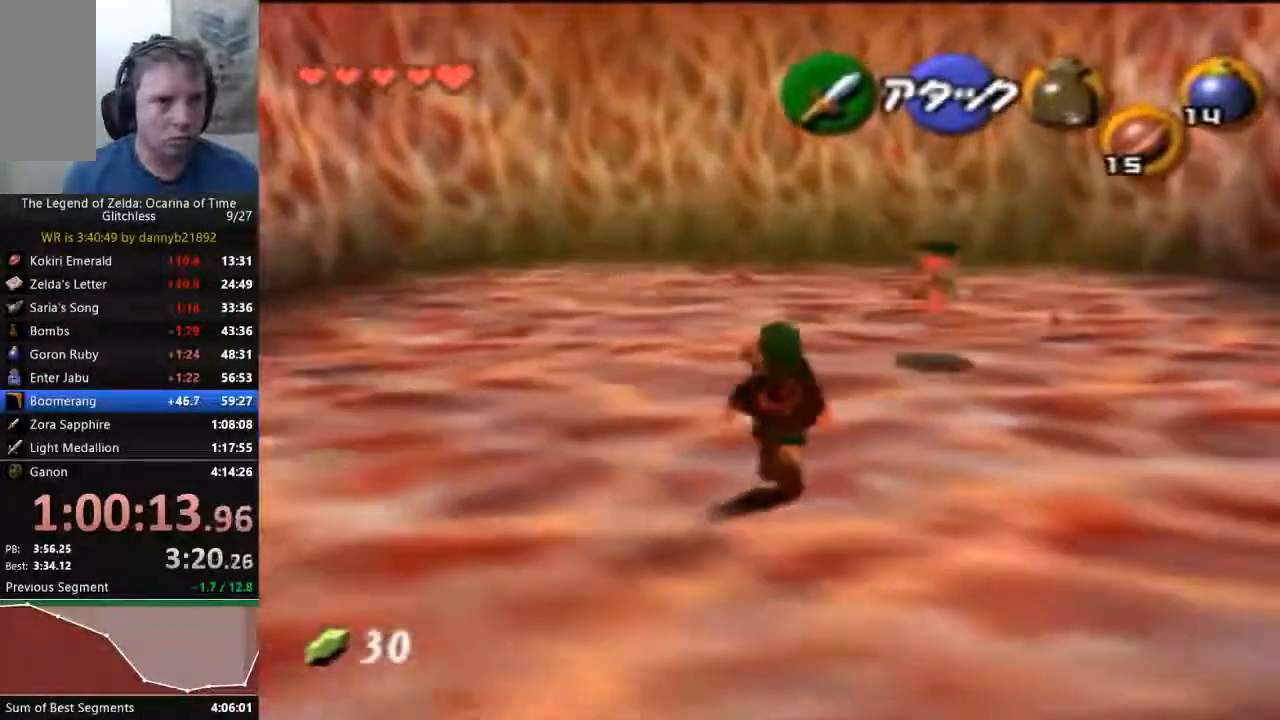
{"dt_ms": 1000, "buttons": ["C_LEFT"], "left_stick": "center"}
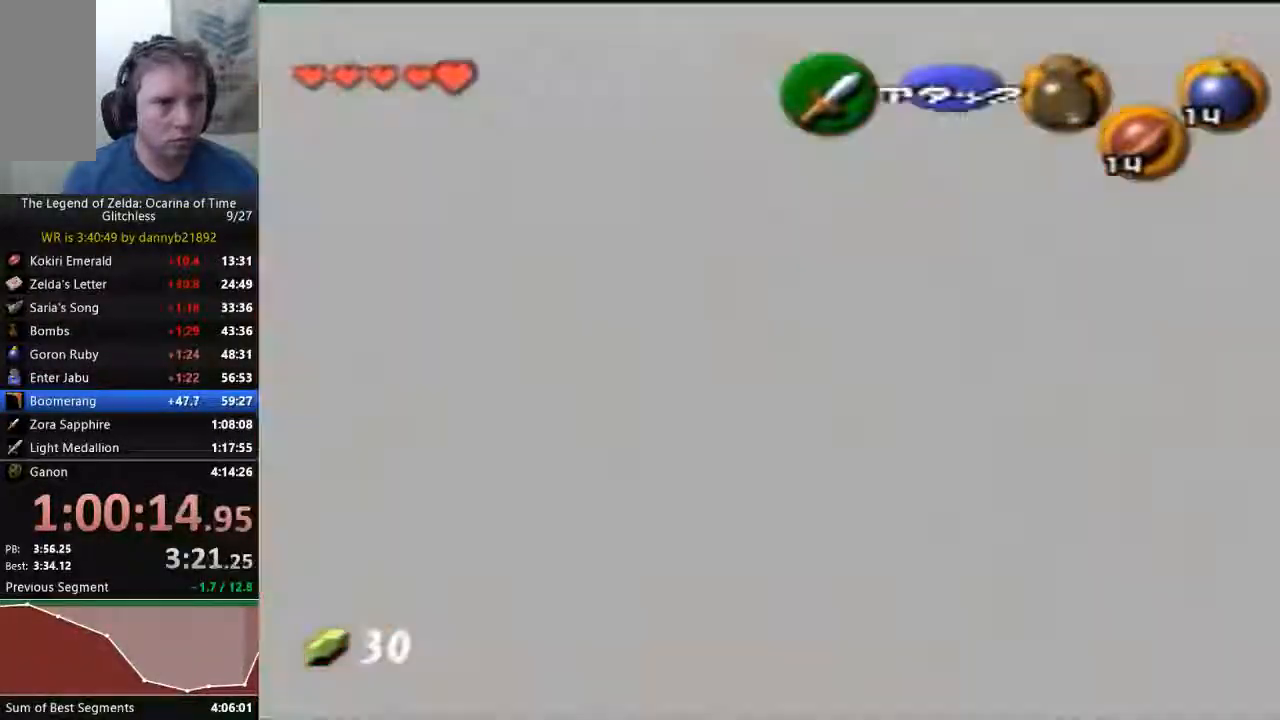
{"dt_ms": 500, "buttons": [], "left_stick": "up", "events": [[33, "C_LEFT", "up"], [367, "left_stick", "up"]]}
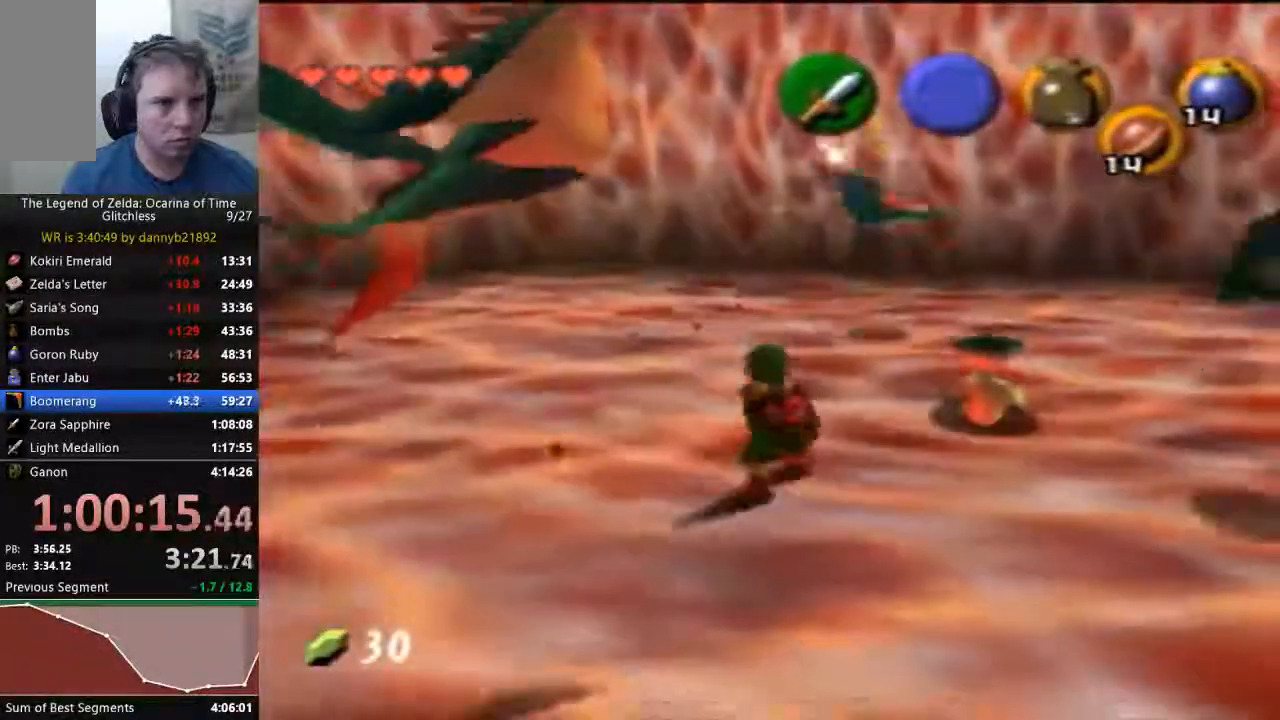
{"dt_ms": 500, "buttons": ["C_LEFT"], "left_stick": "center", "events": [[100, "left_stick", "up-left"], [200, "left_stick", "center"], [300, "C_LEFT", "down"]]}
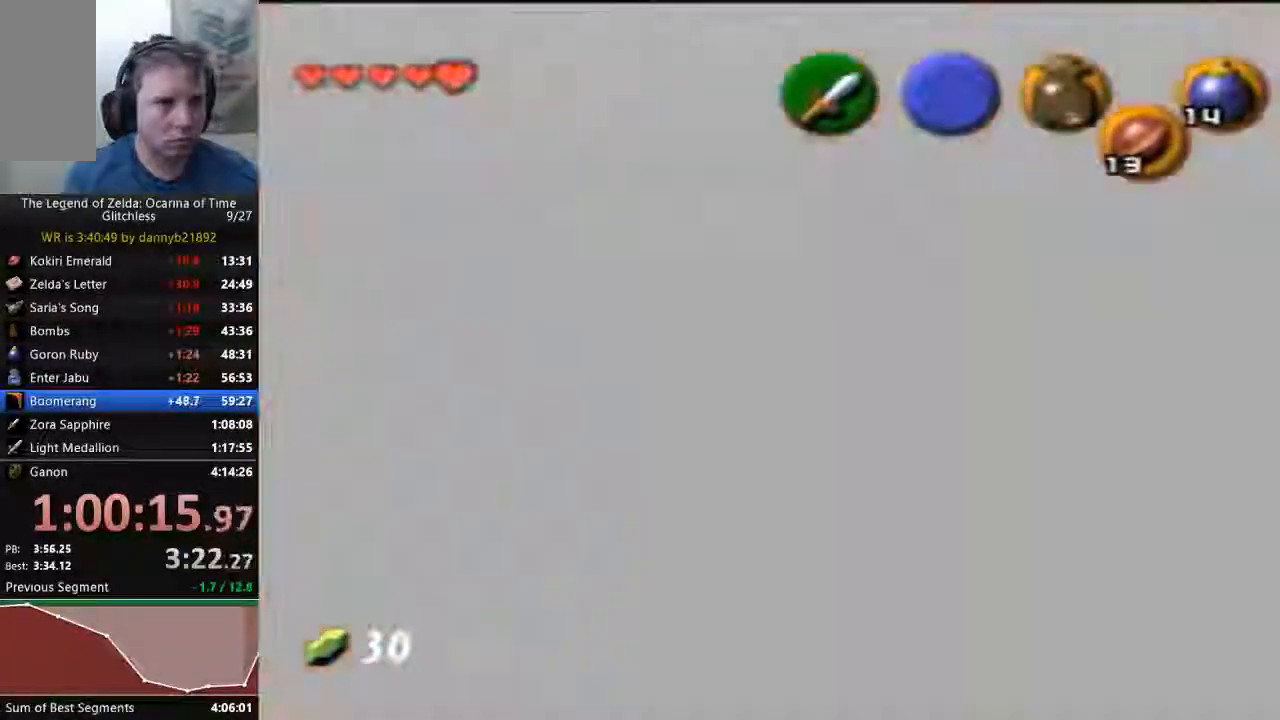
{"dt_ms": 500, "buttons": ["START"], "left_stick": "up", "events": [[333, "C_LEFT", "up"], [333, "START", "down"], [400, "left_stick", "up"]]}